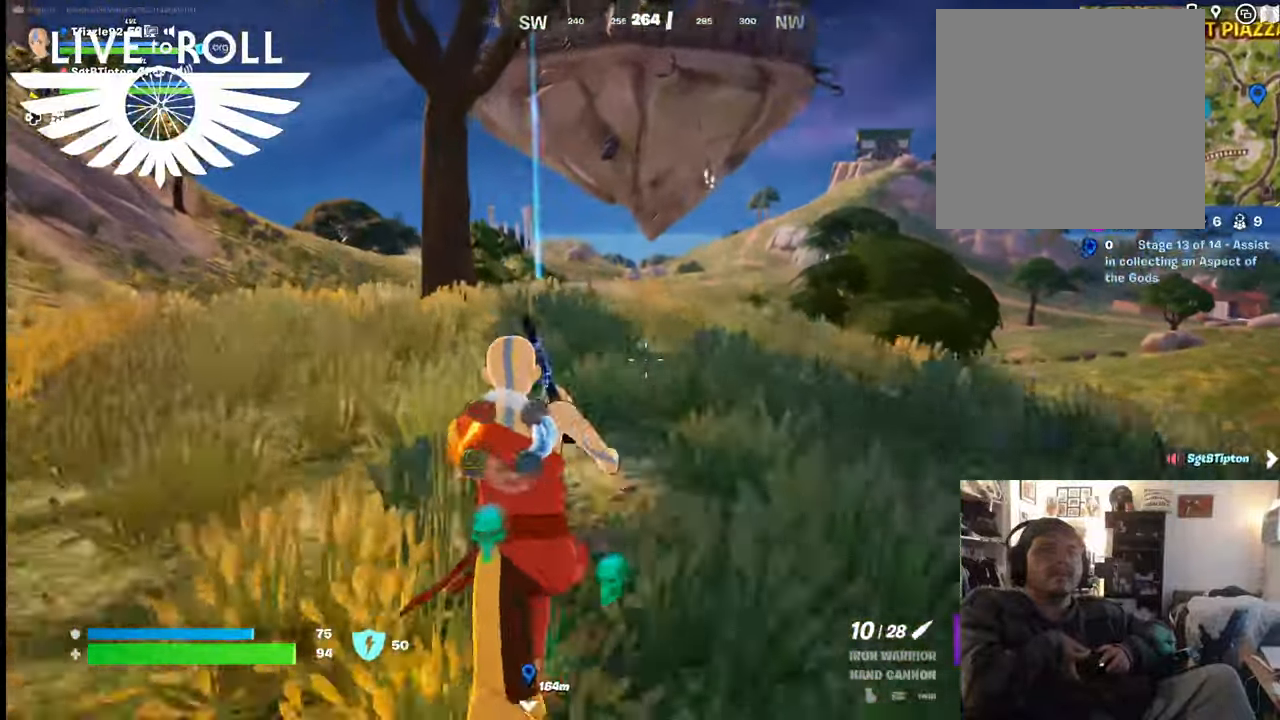
Gameplay with a controller (Xbox layout); each line is a JSON object with the inputs held at the frame after it. "events" lists button and stick changes between this image and that frame as [ms after this image, input, new state], when the widget could be followed in between.
{"buttons": [], "left_stick": "up", "right_stick": "down", "events": []}
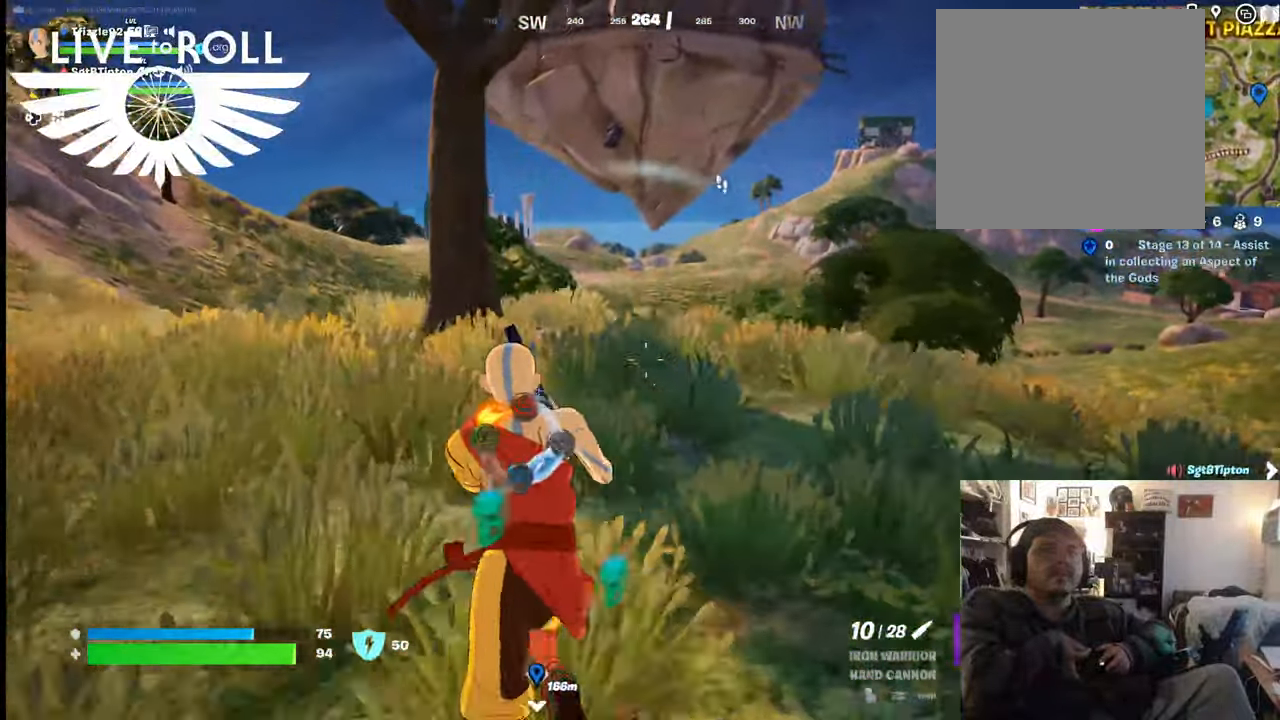
{"buttons": [], "left_stick": "up", "right_stick": "down", "events": []}
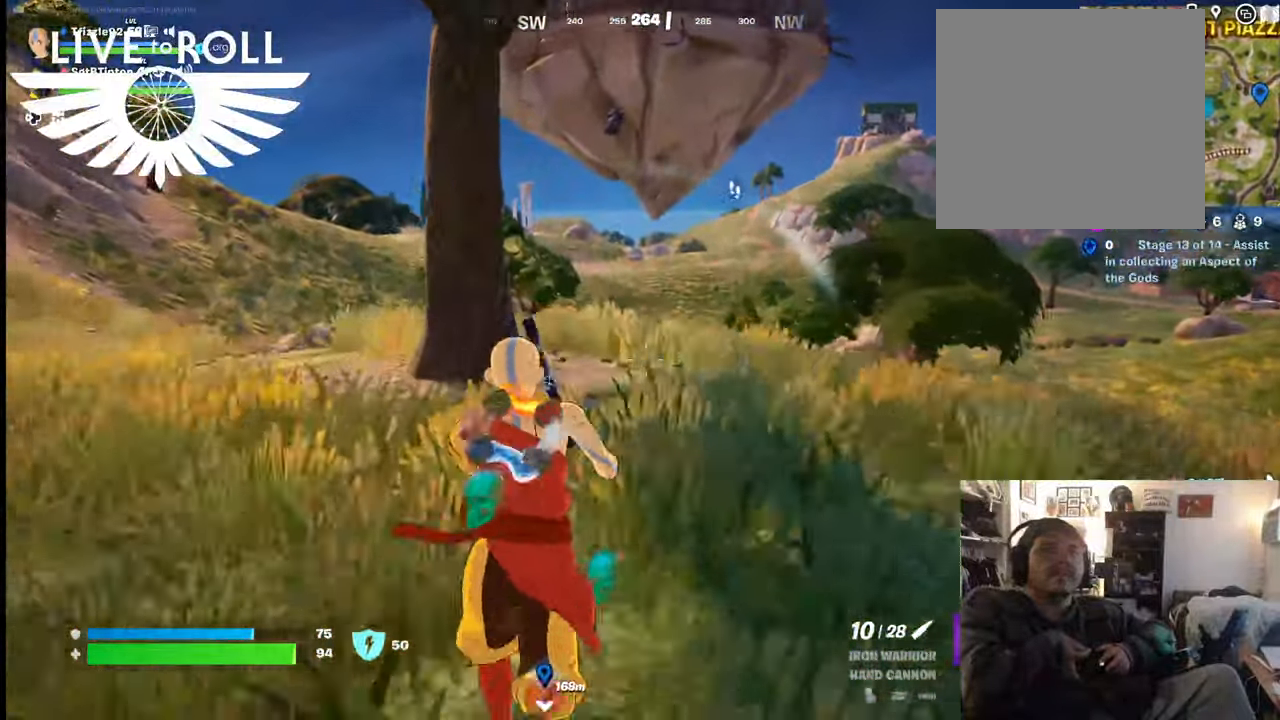
{"buttons": [], "left_stick": "up", "right_stick": "down", "events": []}
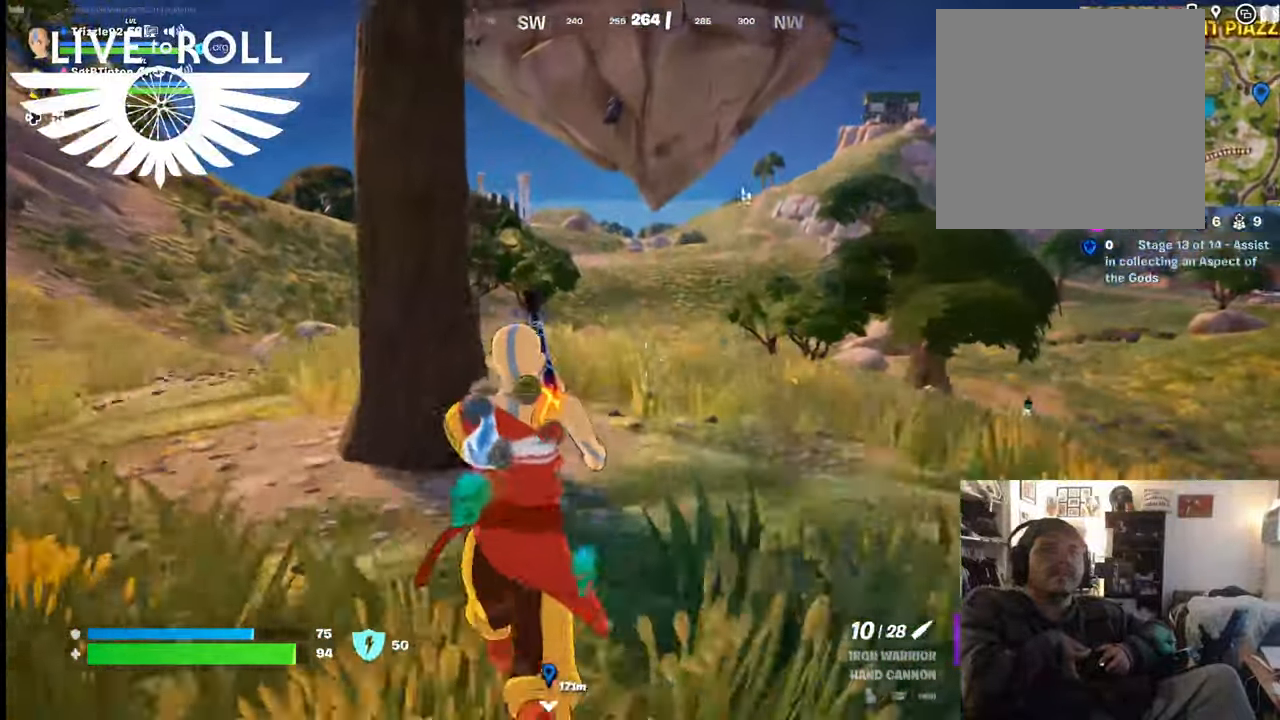
{"buttons": [], "left_stick": "up", "right_stick": "center", "events": [[134, "right_stick", "center"]]}
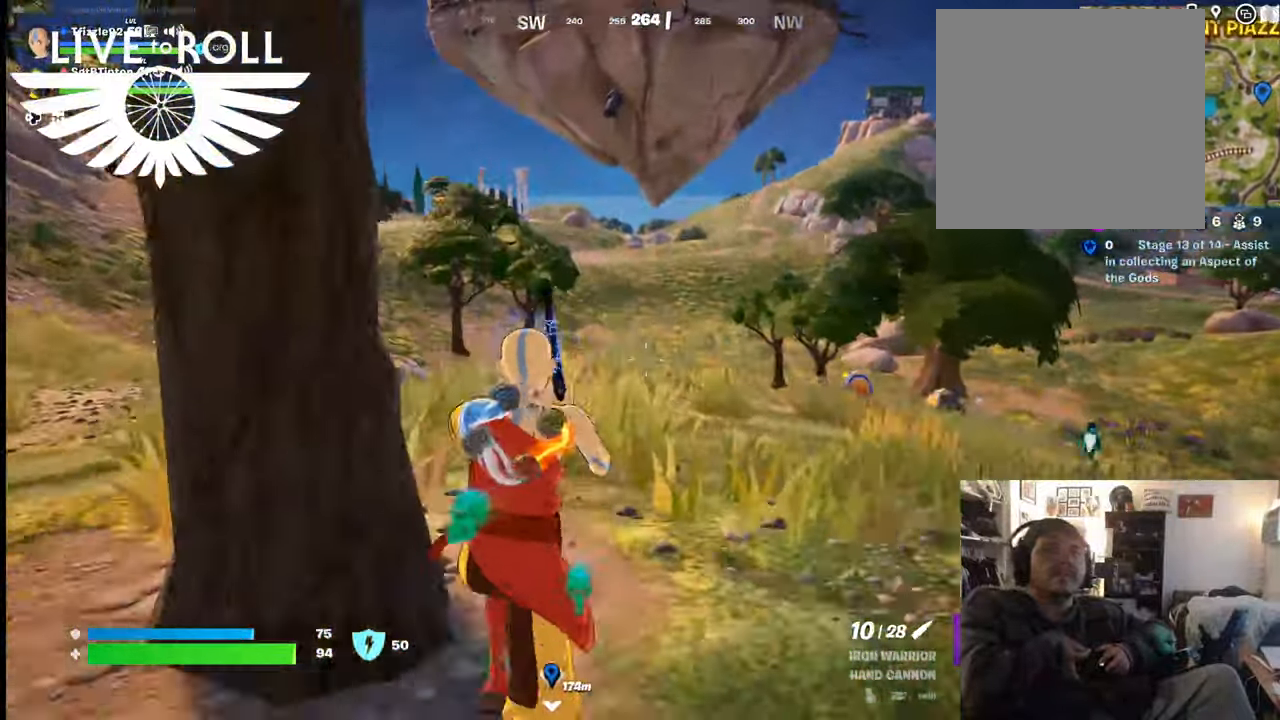
{"buttons": [], "left_stick": "up-right", "right_stick": "right", "events": [[100, "right_stick", "right"], [367, "left_stick", "up-right"]]}
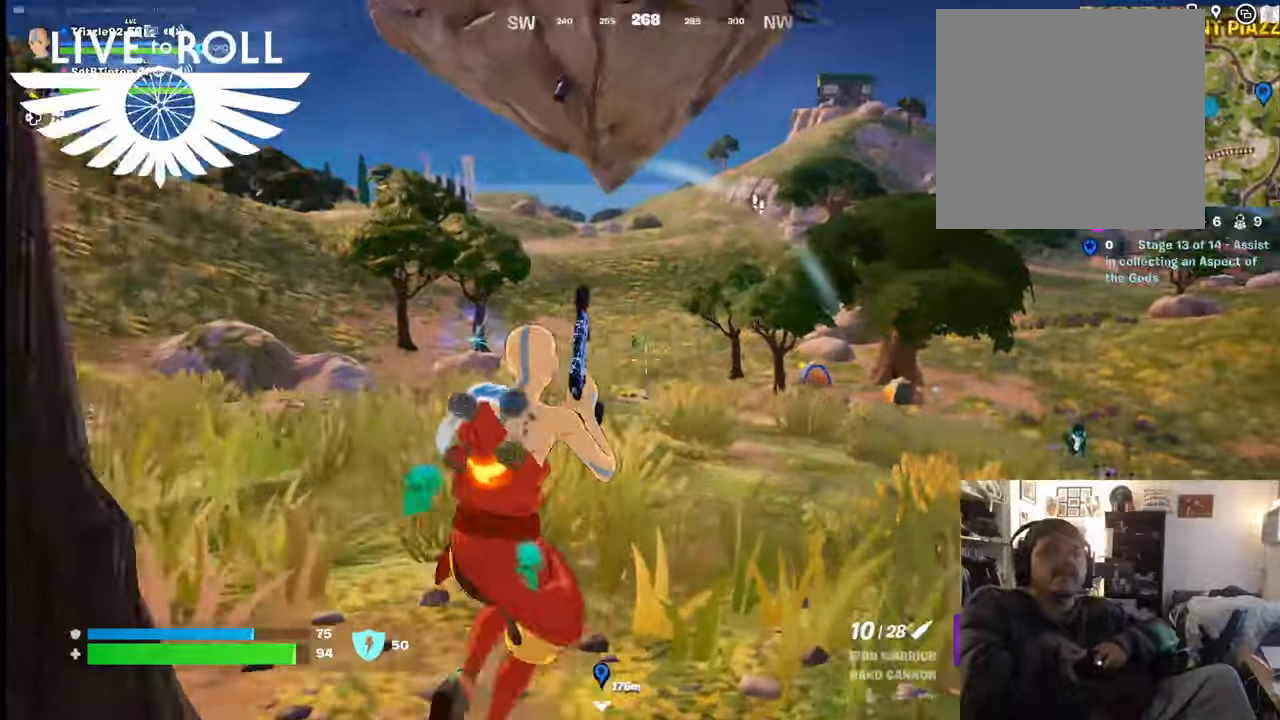
{"buttons": [], "left_stick": "up-right", "right_stick": "right", "events": []}
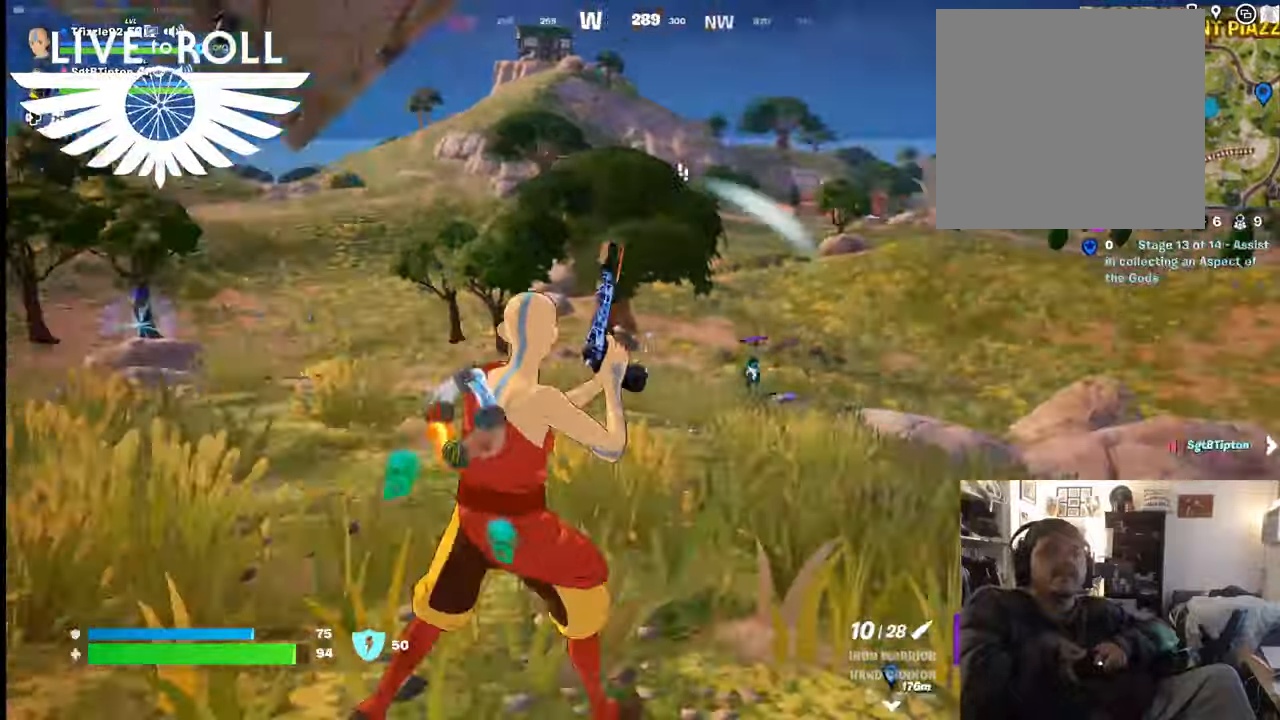
{"buttons": [], "left_stick": "up-left", "right_stick": "center", "events": [[234, "left_stick", "up"], [334, "right_stick", "center"], [367, "left_stick", "up-left"]]}
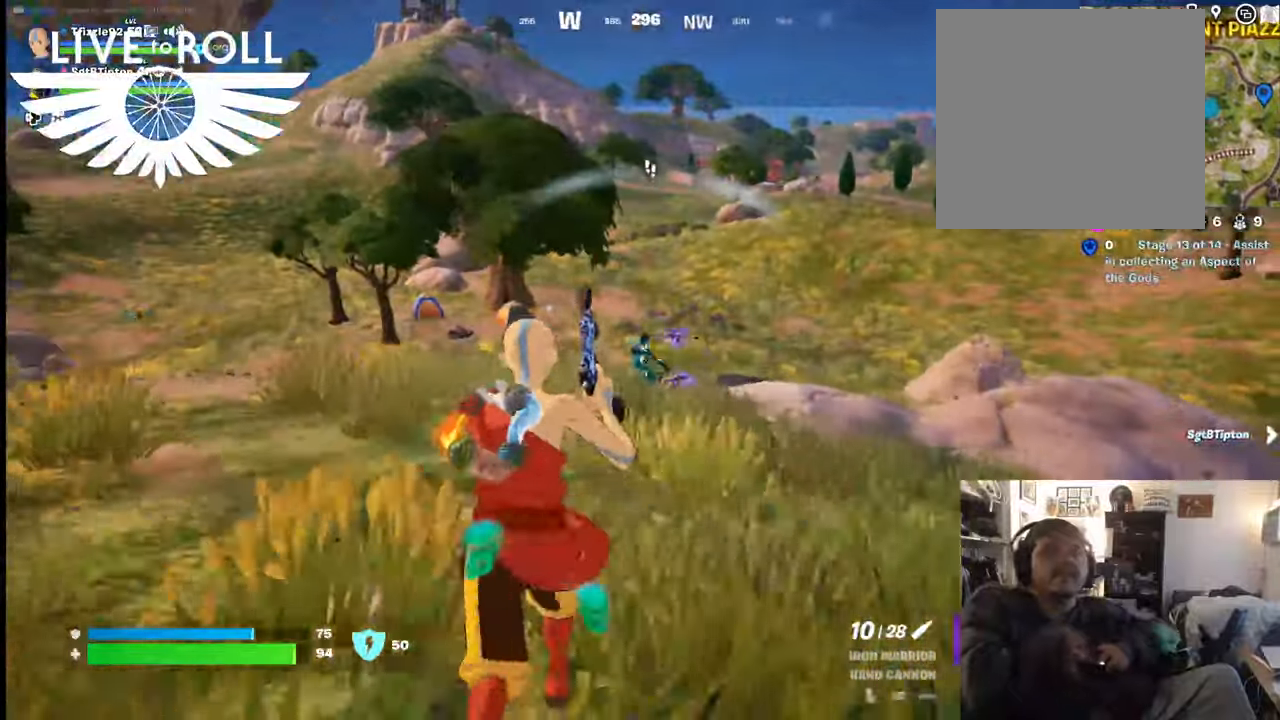
{"buttons": [], "left_stick": "right", "right_stick": "center", "events": [[200, "left_stick", "center"], [234, "R2", "down"], [267, "left_stick", "right"], [334, "R2", "up"]]}
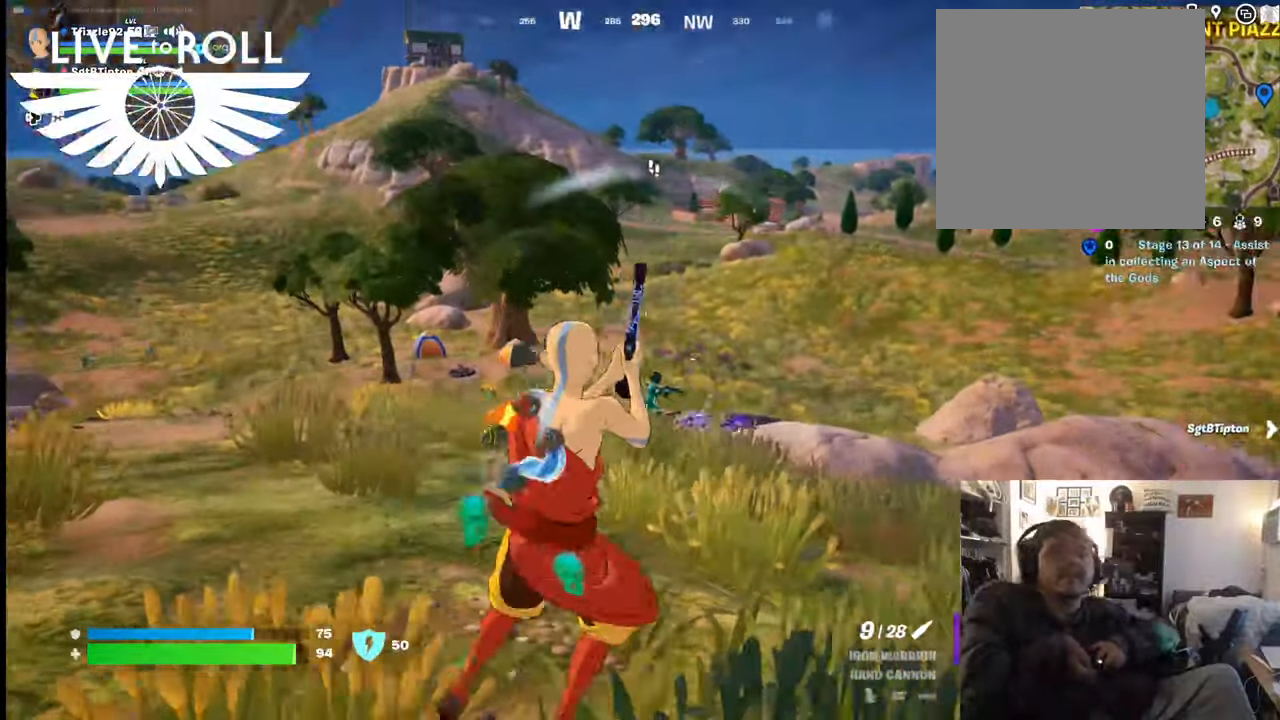
{"buttons": [], "left_stick": "left", "right_stick": "center", "events": [[34, "left_stick", "center"], [500, "left_stick", "left"]]}
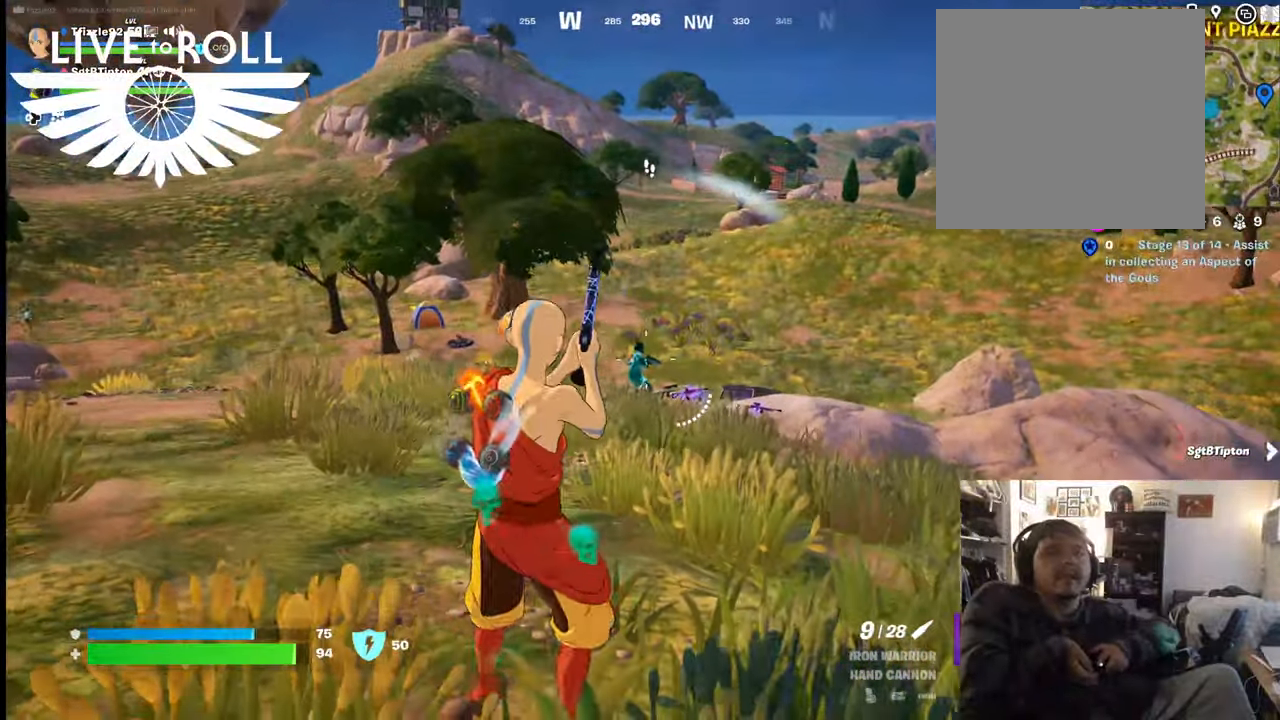
{"buttons": [], "left_stick": "center", "right_stick": "center", "events": [[200, "left_stick", "center"]]}
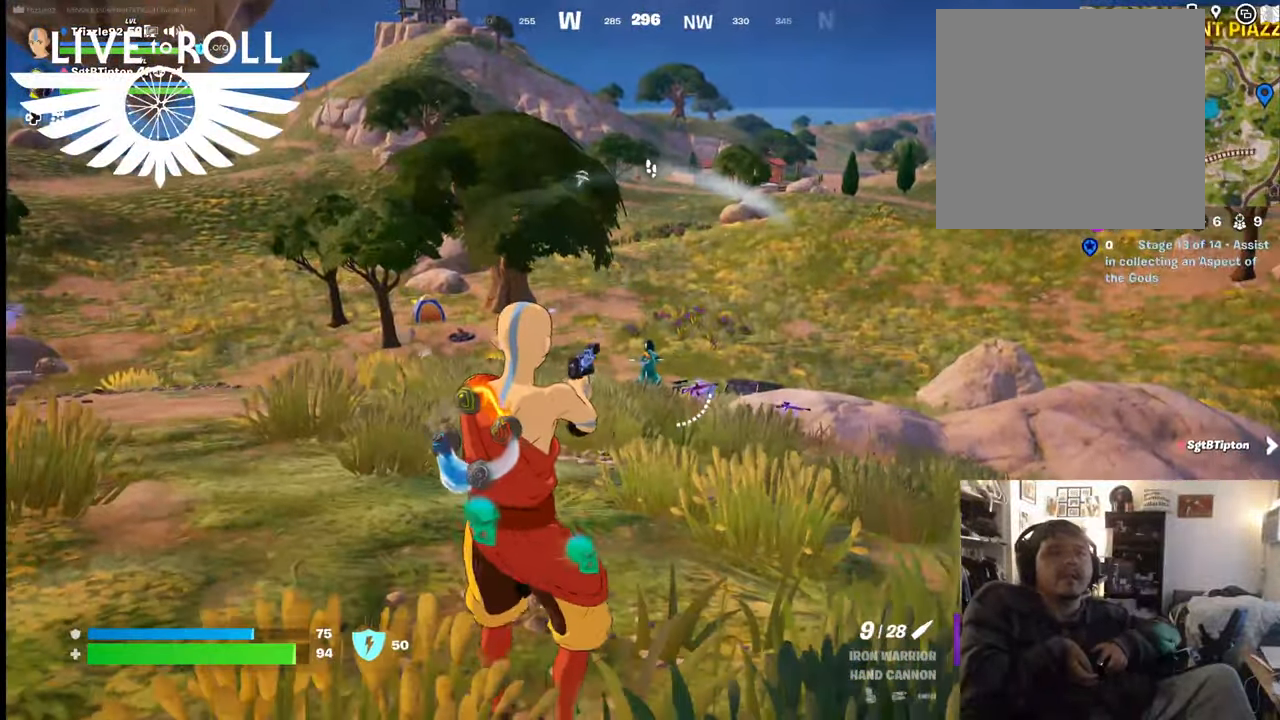
{"buttons": [], "left_stick": "left", "right_stick": "center", "events": [[67, "R2", "down"], [200, "R2", "up"], [300, "R2", "down"], [434, "R2", "up"], [467, "left_stick", "left"]]}
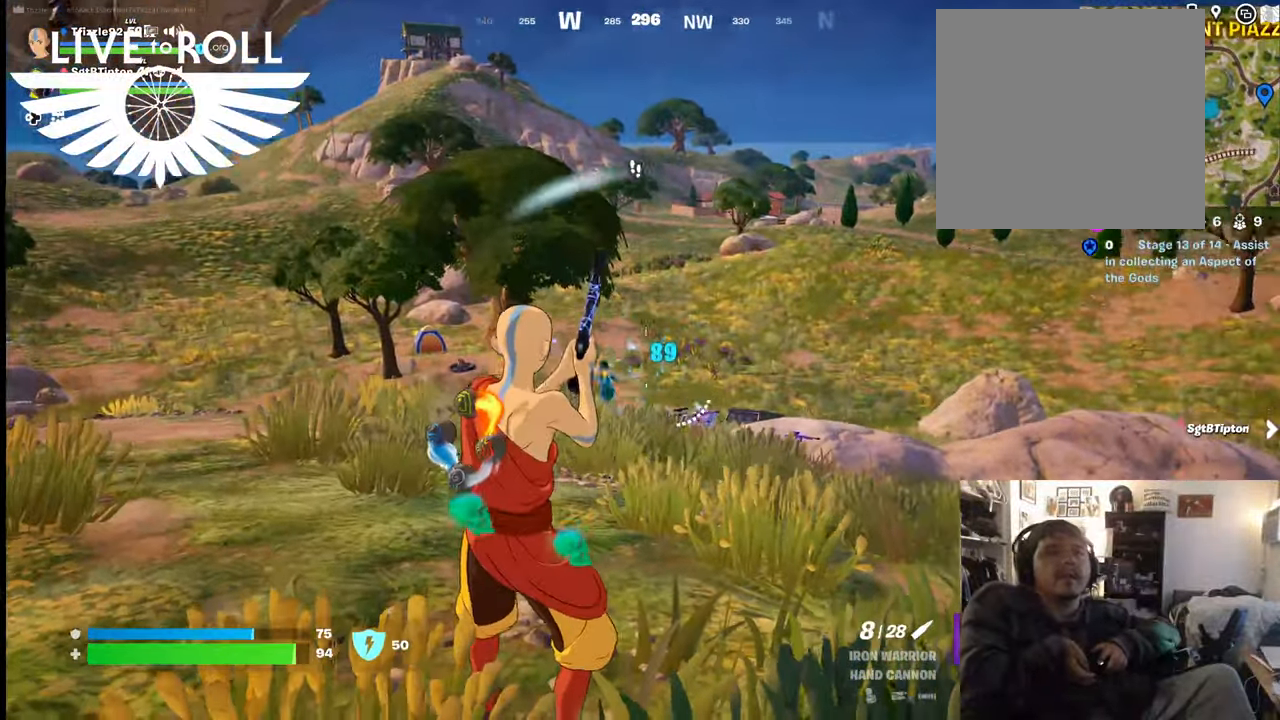
{"buttons": [], "left_stick": "up-left", "right_stick": "center", "events": [[134, "left_stick", "up-left"]]}
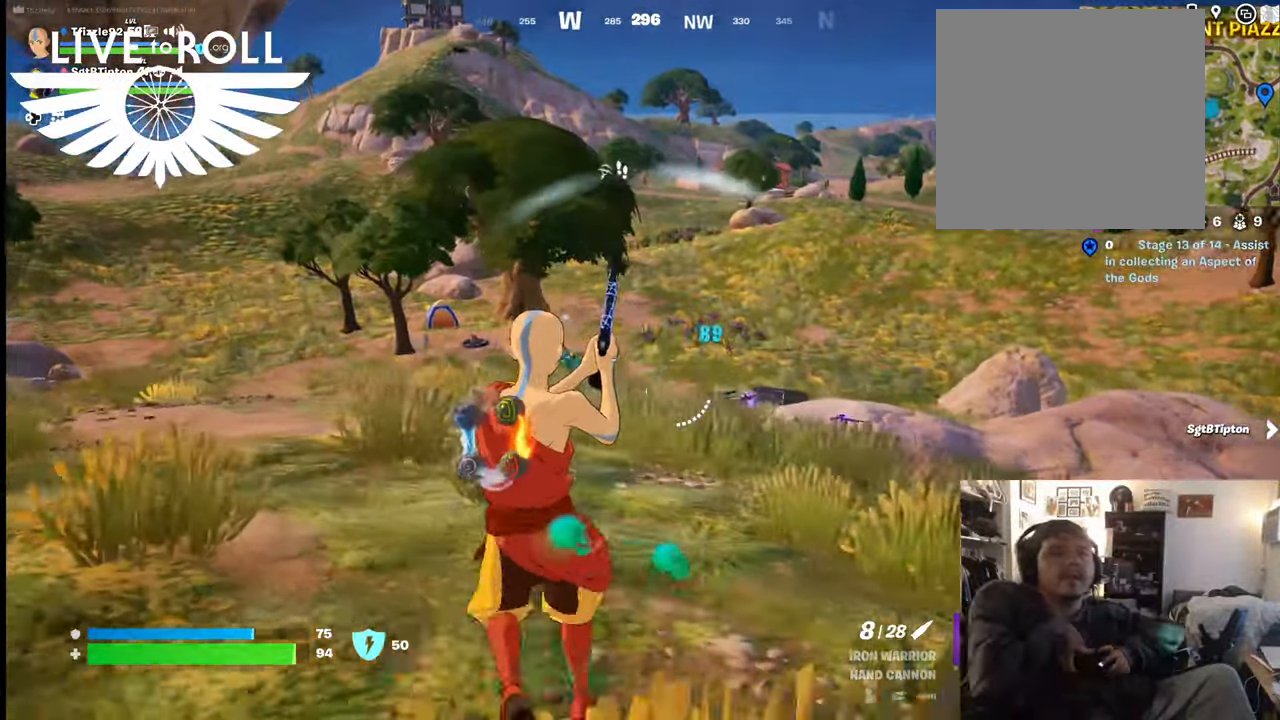
{"buttons": [], "left_stick": "up", "right_stick": "down-left", "events": [[34, "right_stick", "down-left"], [467, "left_stick", "up"]]}
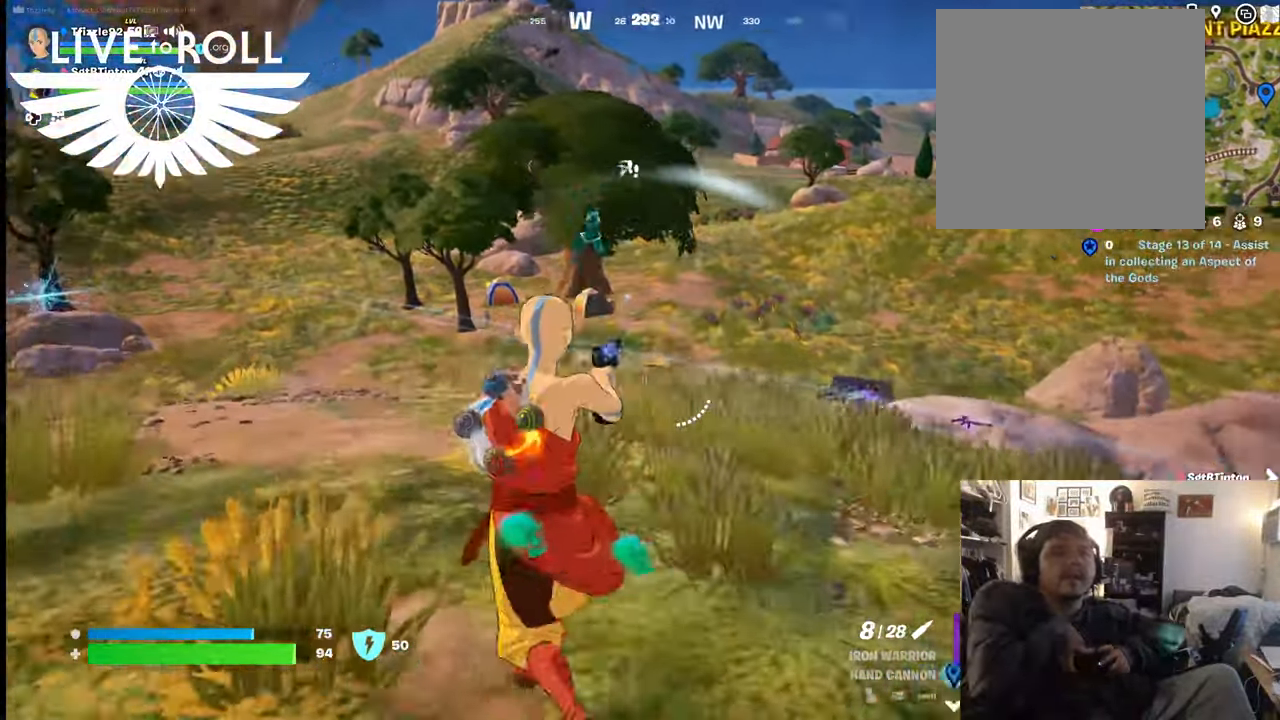
{"buttons": [], "left_stick": "up", "right_stick": "down-left", "events": []}
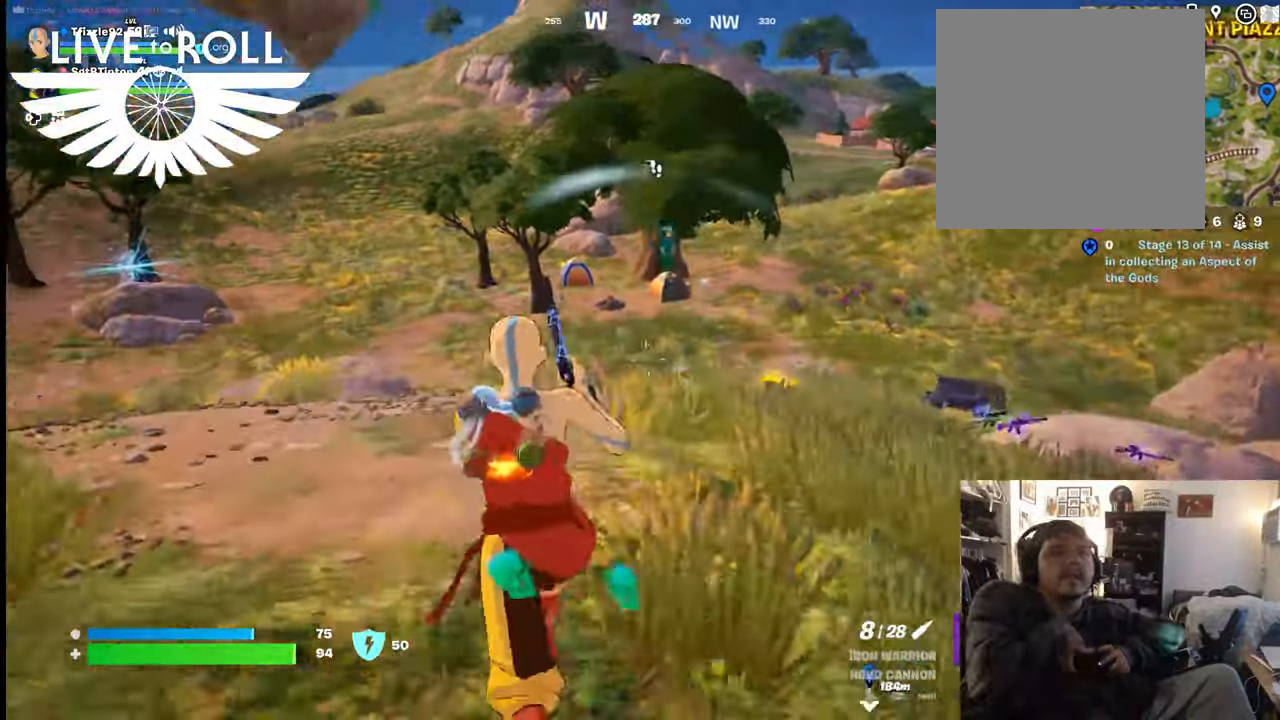
{"buttons": [], "left_stick": "up", "right_stick": "center", "events": [[100, "right_stick", "center"]]}
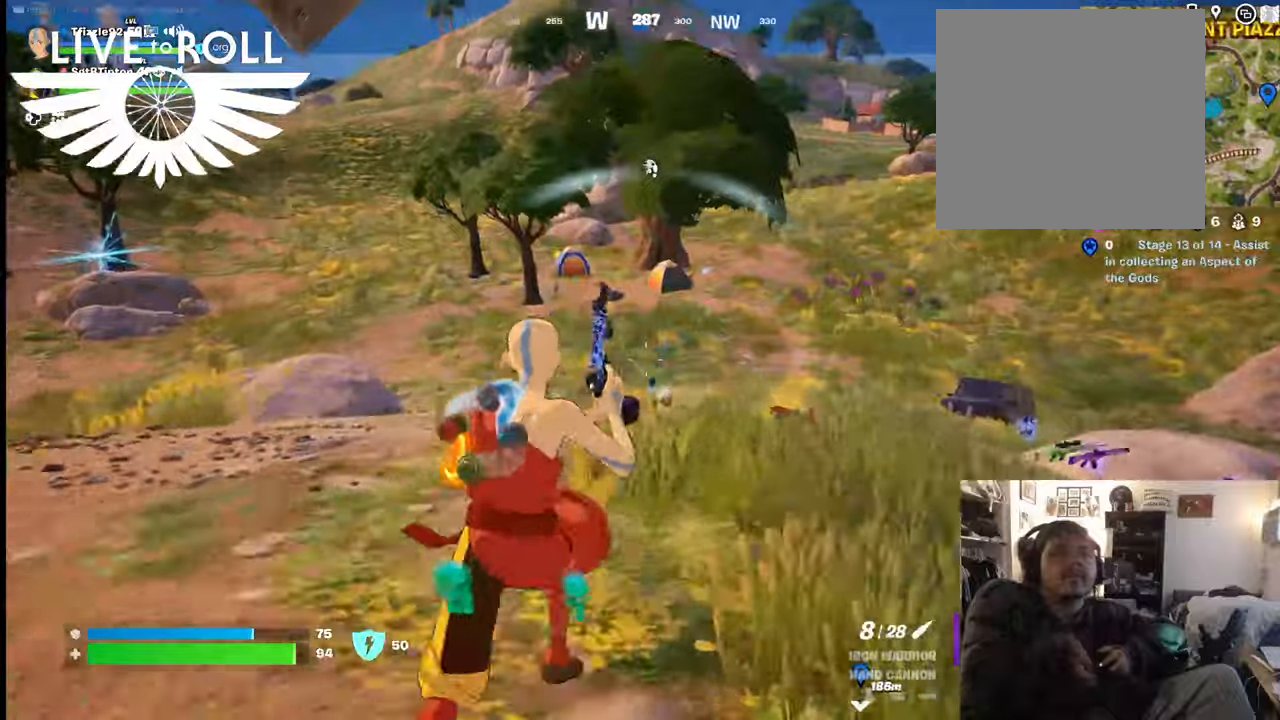
{"buttons": [], "left_stick": "up", "right_stick": "center", "events": []}
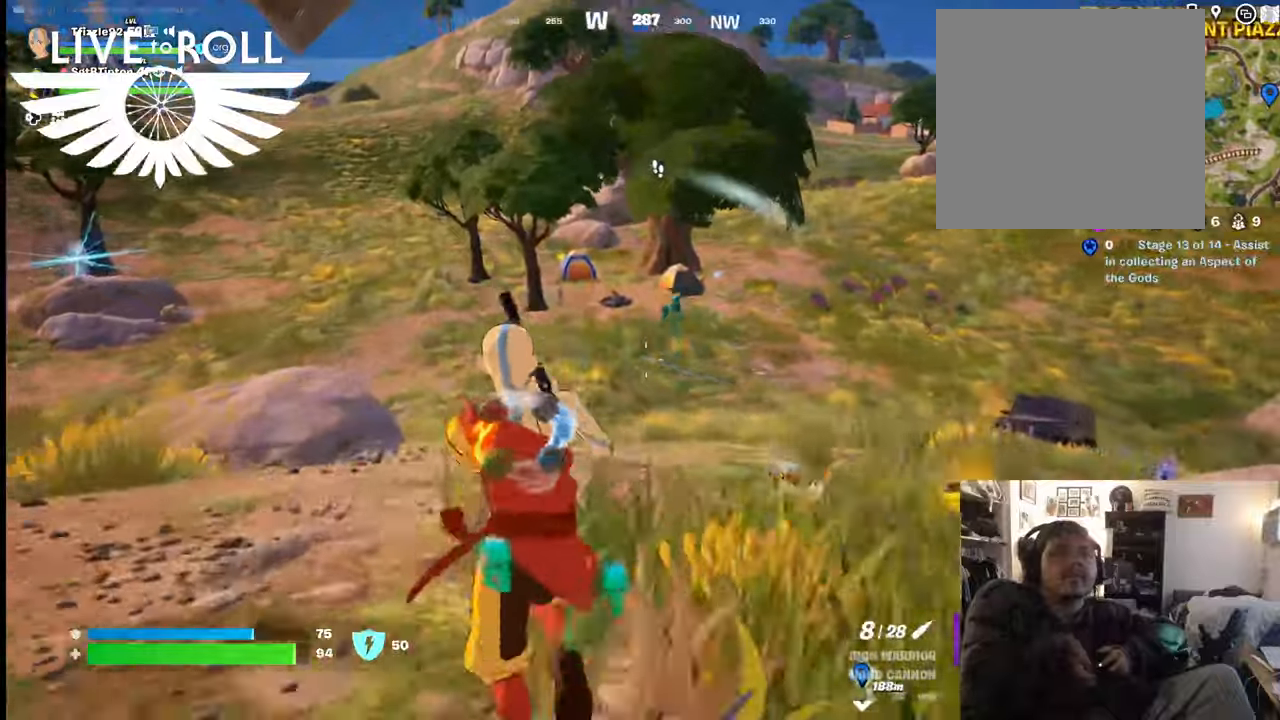
{"buttons": [], "left_stick": "up", "right_stick": "center", "events": []}
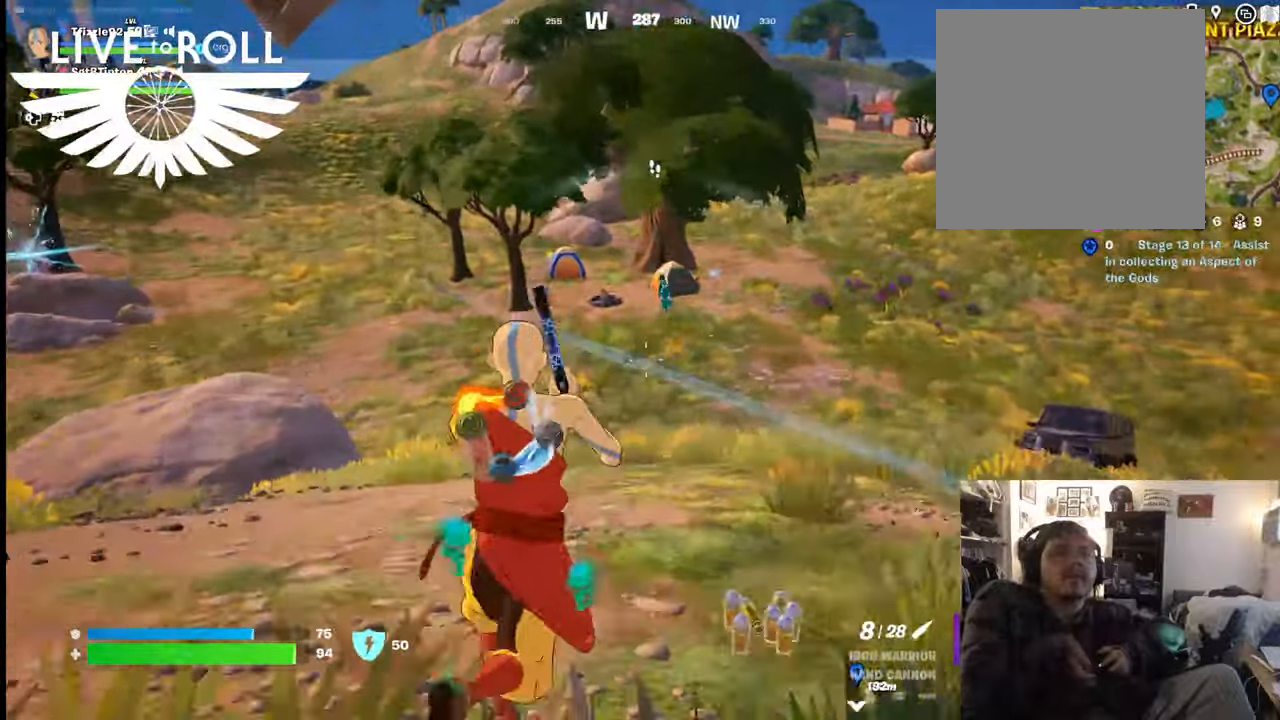
{"buttons": [], "left_stick": "center", "right_stick": "center", "events": [[234, "R2", "down"], [300, "left_stick", "center"], [367, "R2", "up"]]}
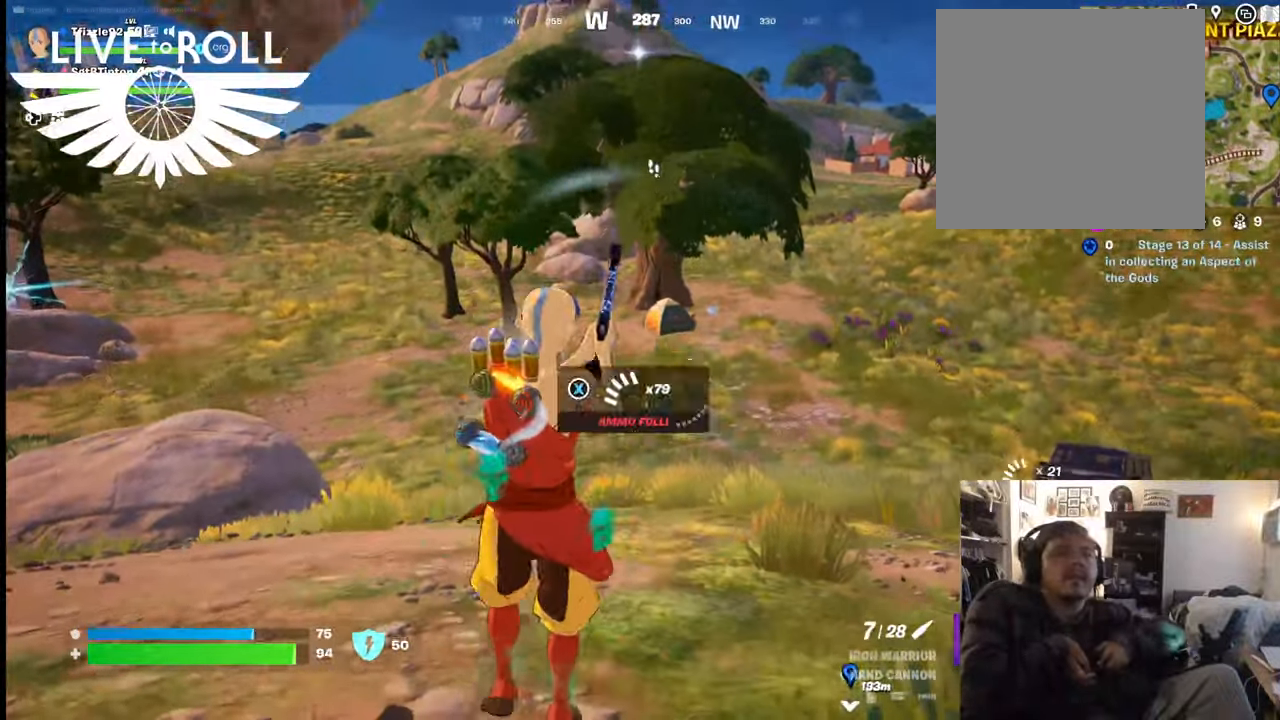
{"buttons": [], "left_stick": "up-right", "right_stick": "center", "events": [[67, "left_stick", "up"], [334, "left_stick", "up-right"]]}
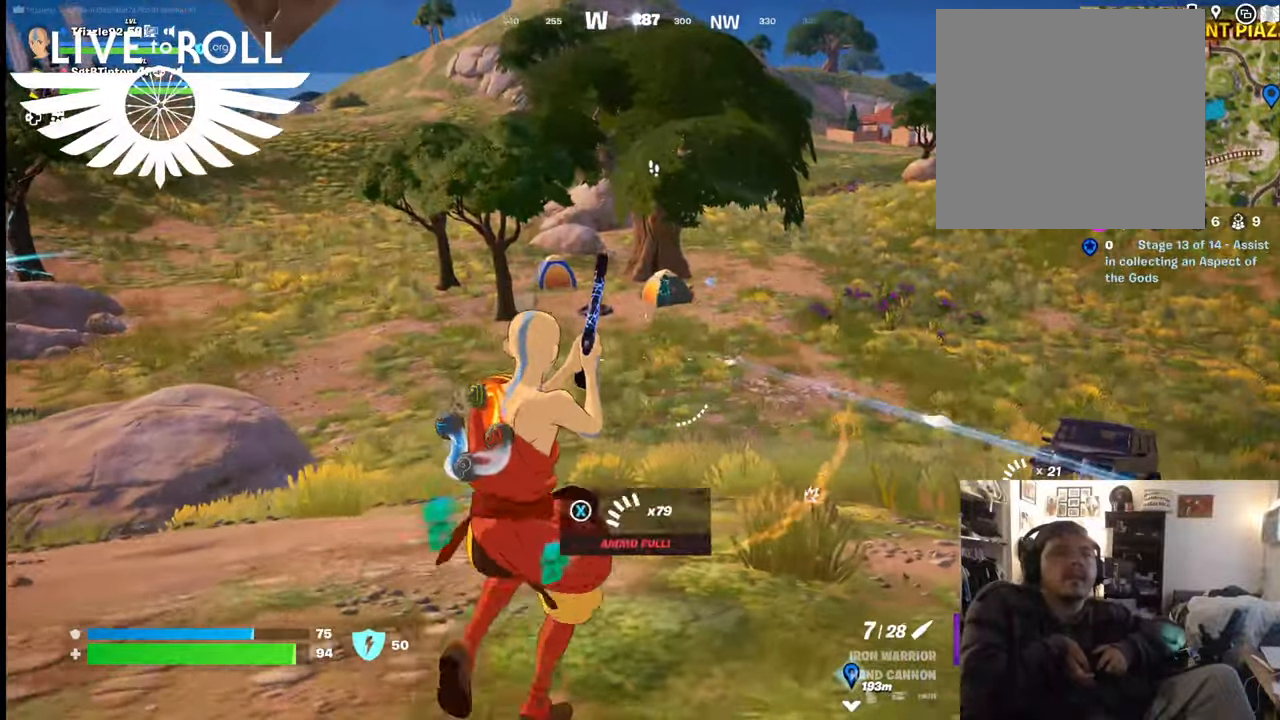
{"buttons": [], "left_stick": "up-right", "right_stick": "up-left", "events": [[234, "right_stick", "up-left"]]}
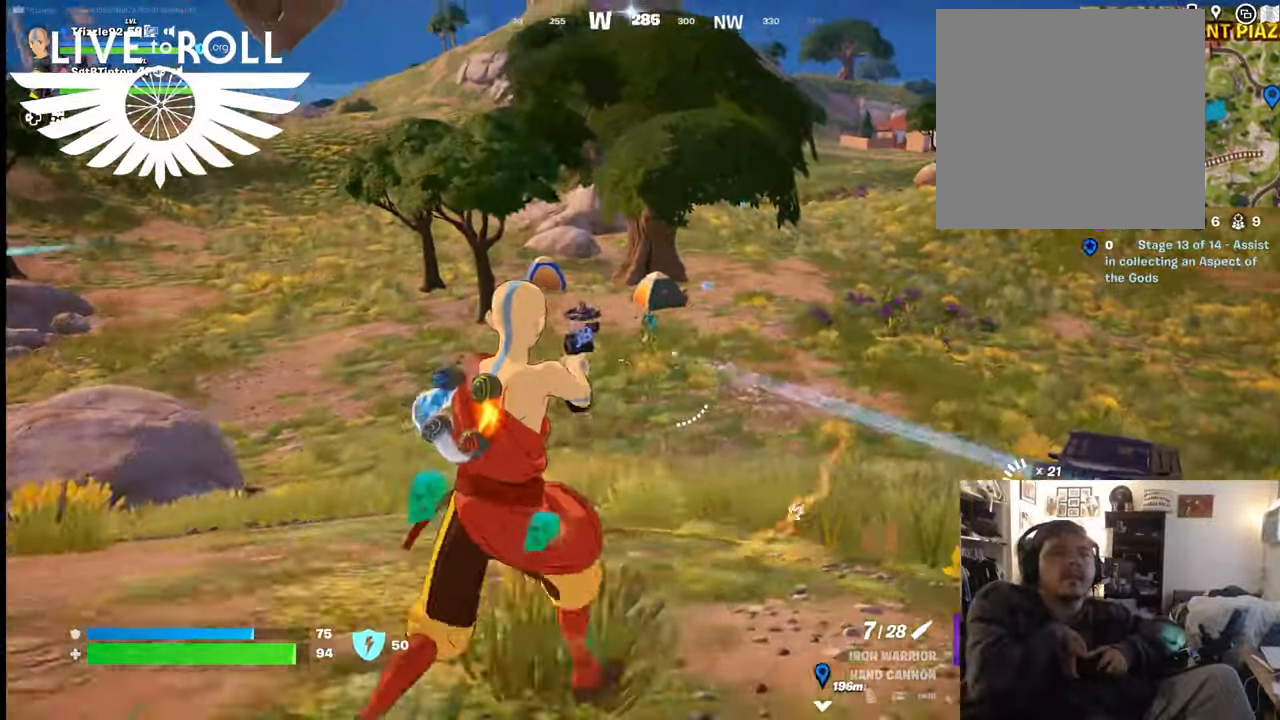
{"buttons": [], "left_stick": "up-right", "right_stick": "up-left", "events": []}
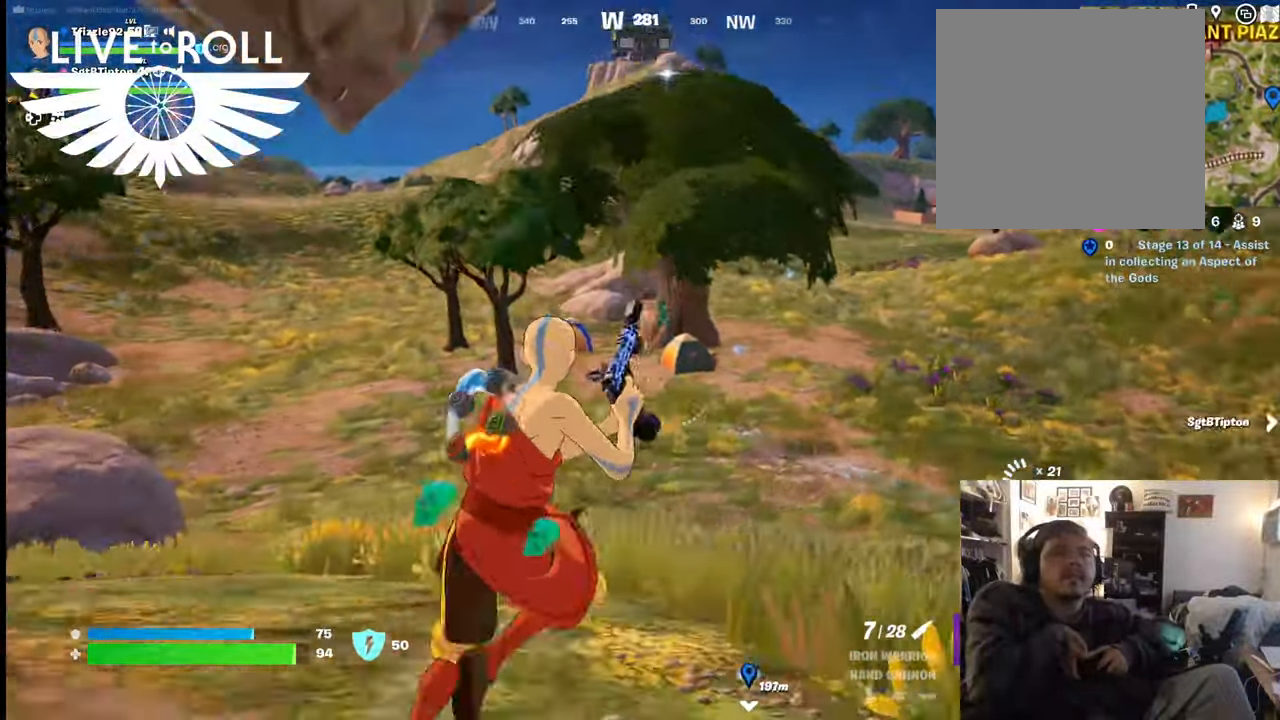
{"buttons": [], "left_stick": "up", "right_stick": "up-left", "events": [[67, "left_stick", "up"]]}
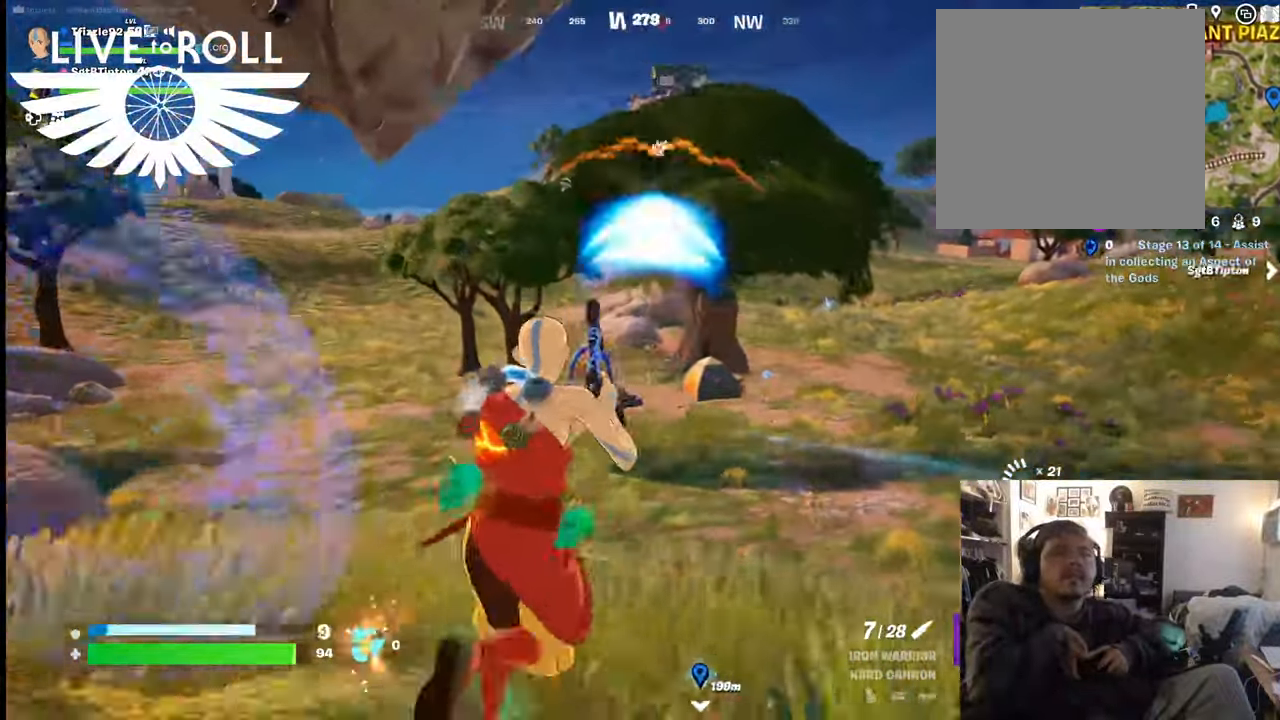
{"buttons": [], "left_stick": "up", "right_stick": "center", "events": [[34, "right_stick", "center"]]}
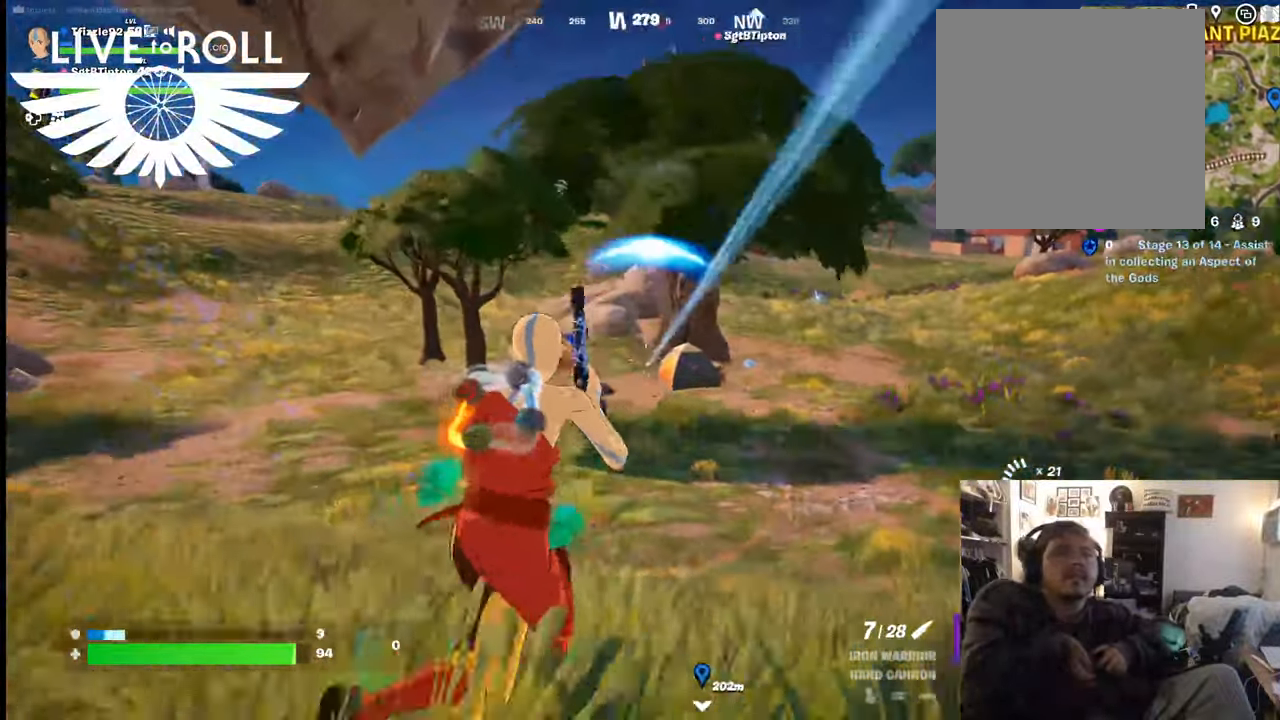
{"buttons": [], "left_stick": "up", "right_stick": "center", "events": []}
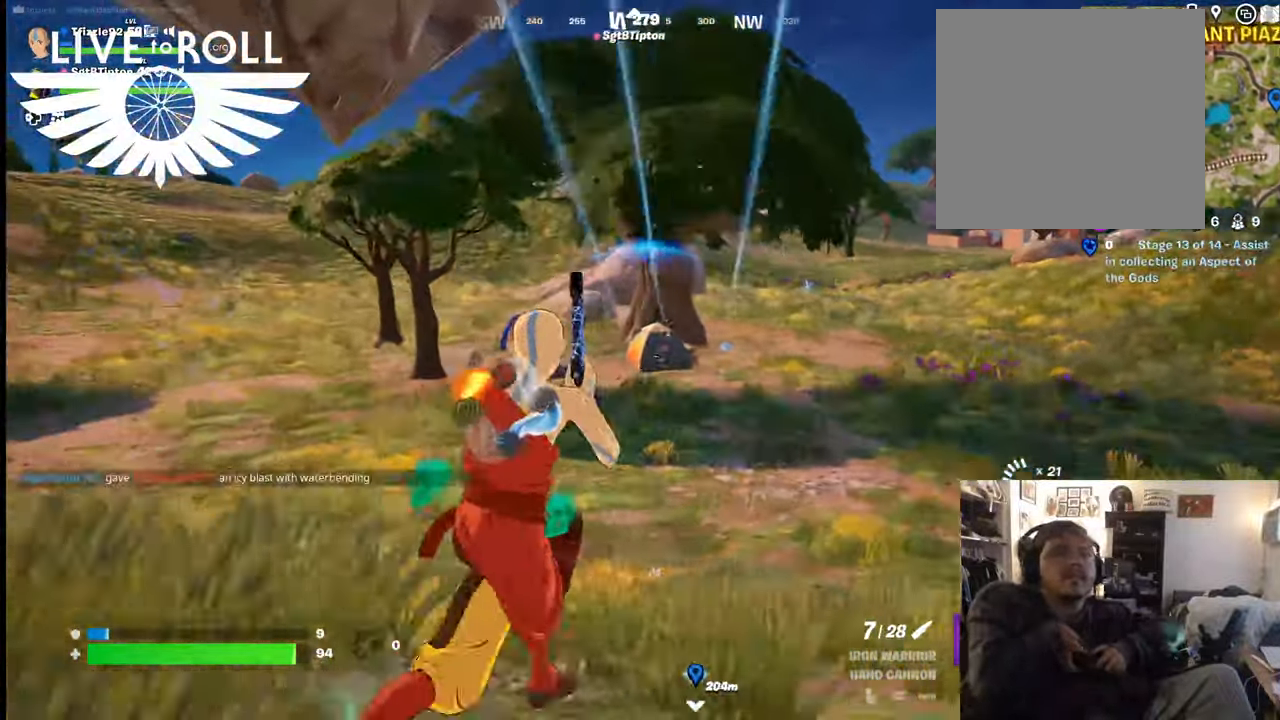
{"buttons": [], "left_stick": "up", "right_stick": "center", "events": [[234, "L3", "down"], [467, "L3", "up"]]}
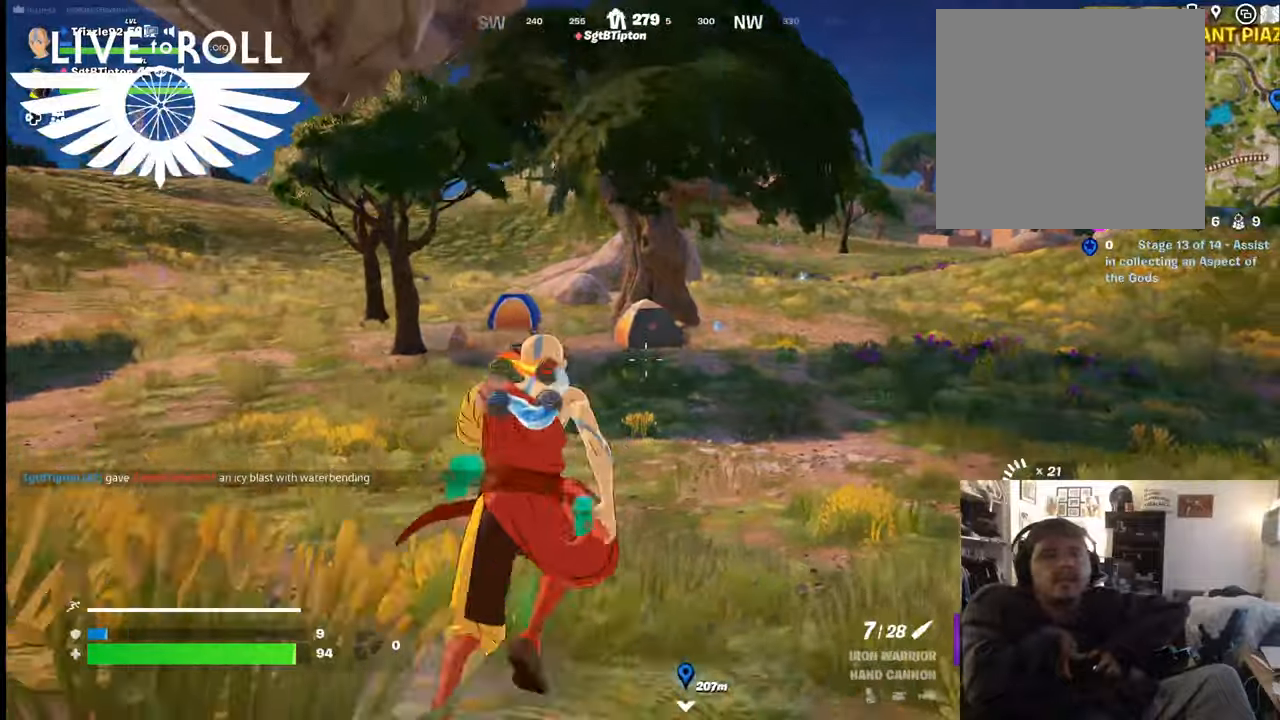
{"buttons": [], "left_stick": "up", "right_stick": "up-left", "events": [[300, "right_stick", "up-left"]]}
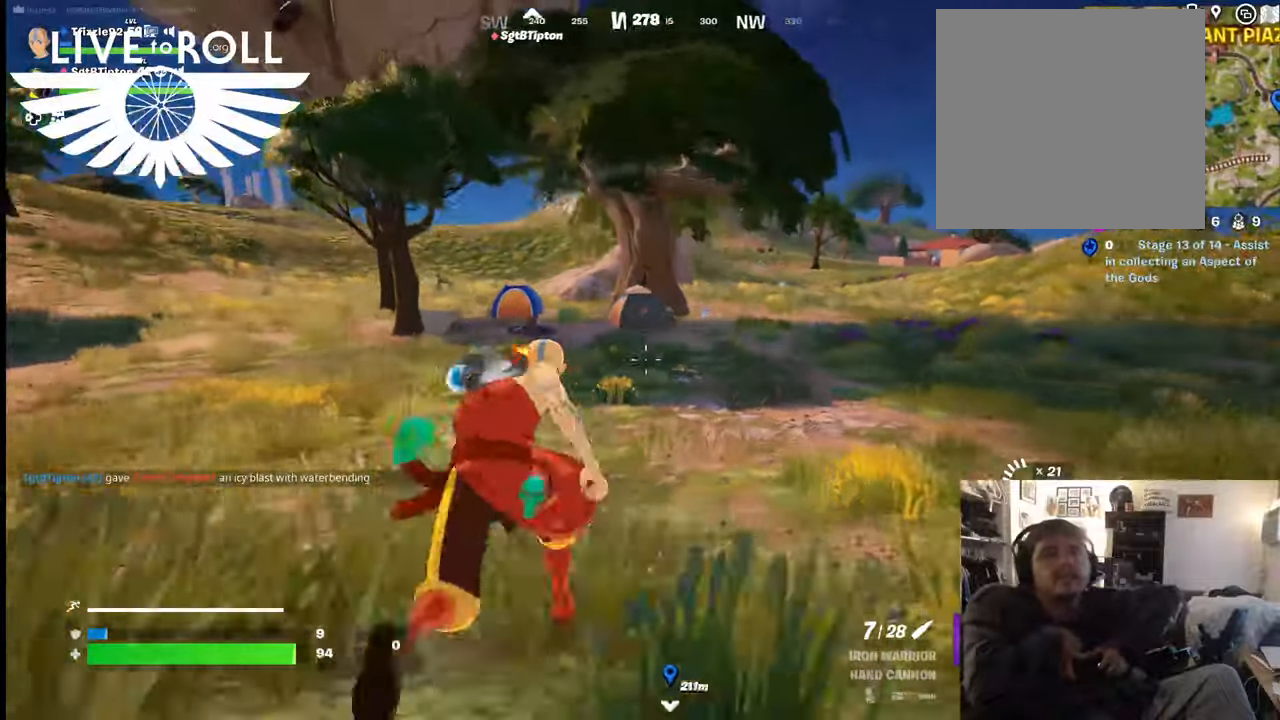
{"buttons": ["R1"], "left_stick": "up", "right_stick": "center", "events": [[134, "right_stick", "center"], [467, "R1", "down"]]}
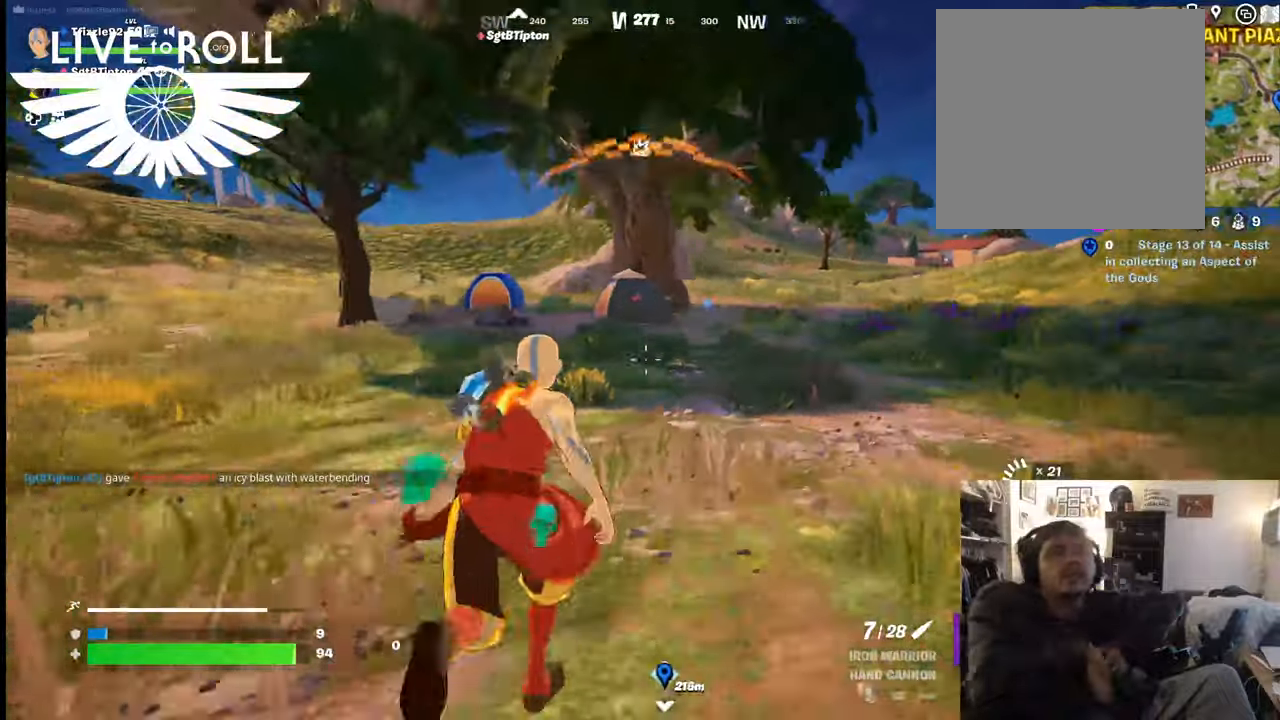
{"buttons": [], "left_stick": "up", "right_stick": "center", "events": [[67, "R1", "up"]]}